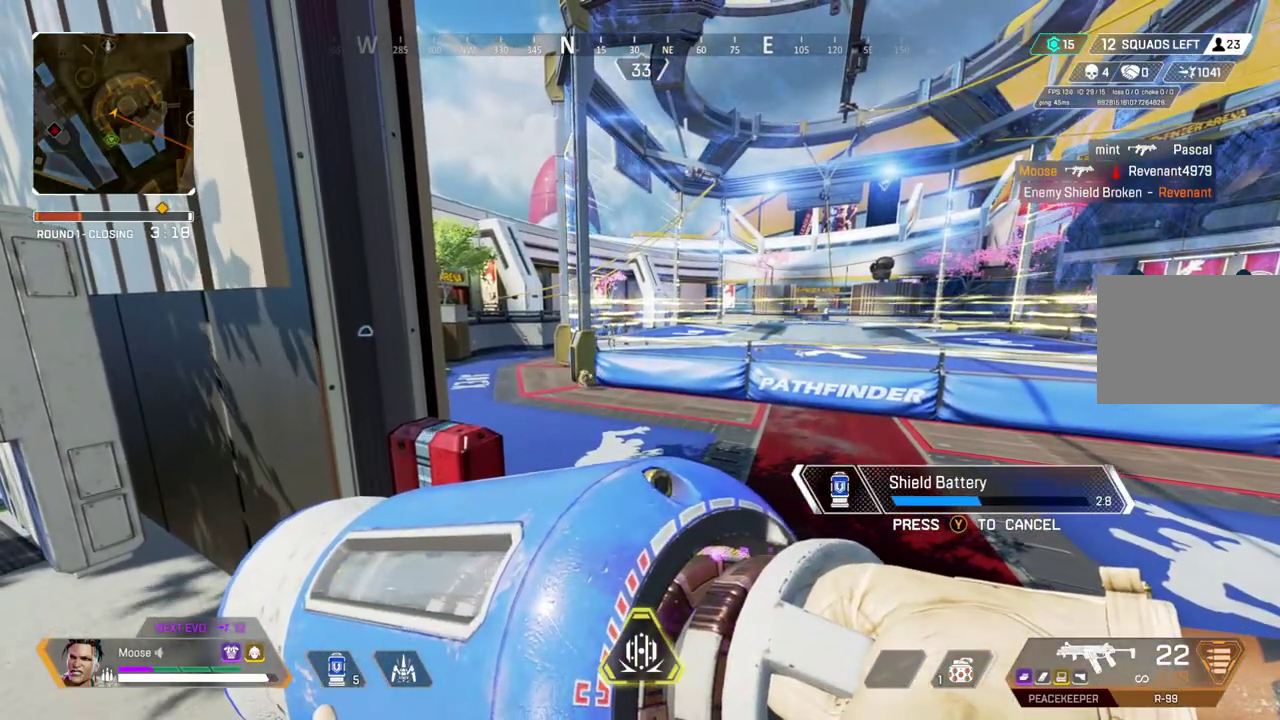
Gameplay with a controller (PlayStation layout); each line is a JSON object with the inputs held at the frame after it. "button_events" lists button changes between this image and that frame as [ms after this image, input, new state], when the widget could be followed in between (sticks are given only as held states). Not read: CROSS L1 R1 SELECT START.
{"buttons": [], "left_stick": "center", "right_stick": "center", "button_events": []}
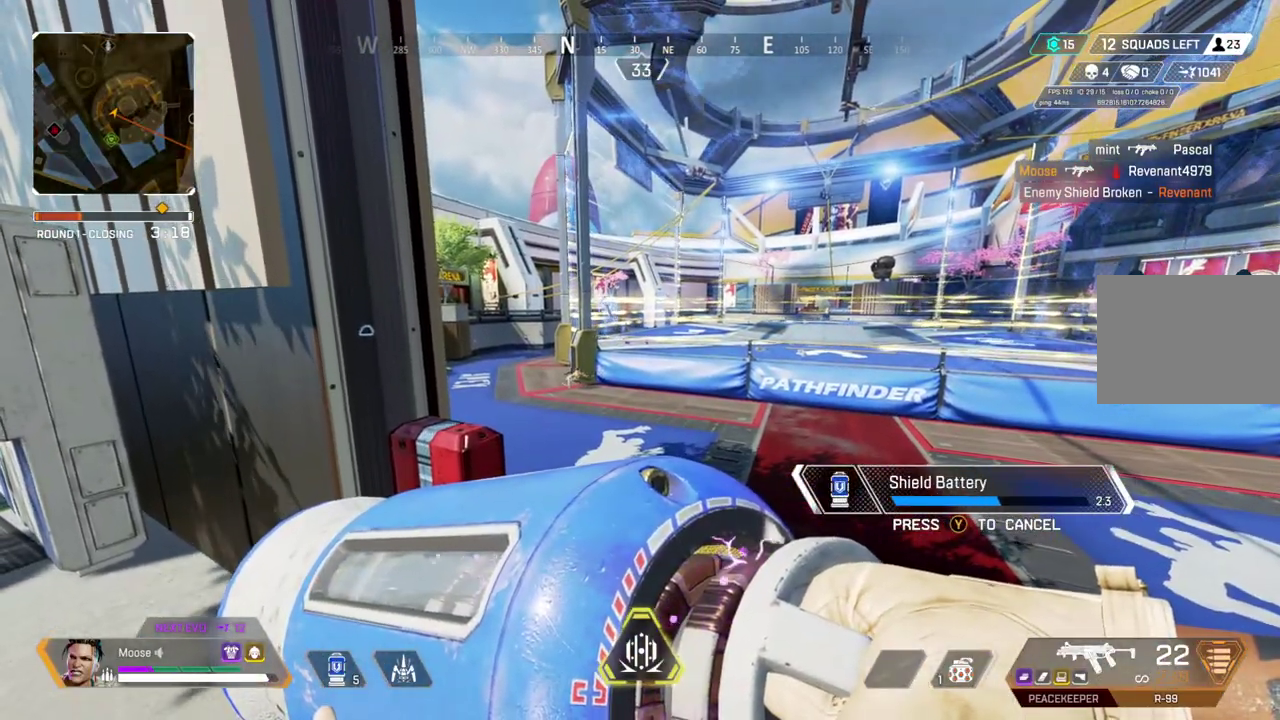
{"buttons": [], "left_stick": "left", "right_stick": "center", "button_events": []}
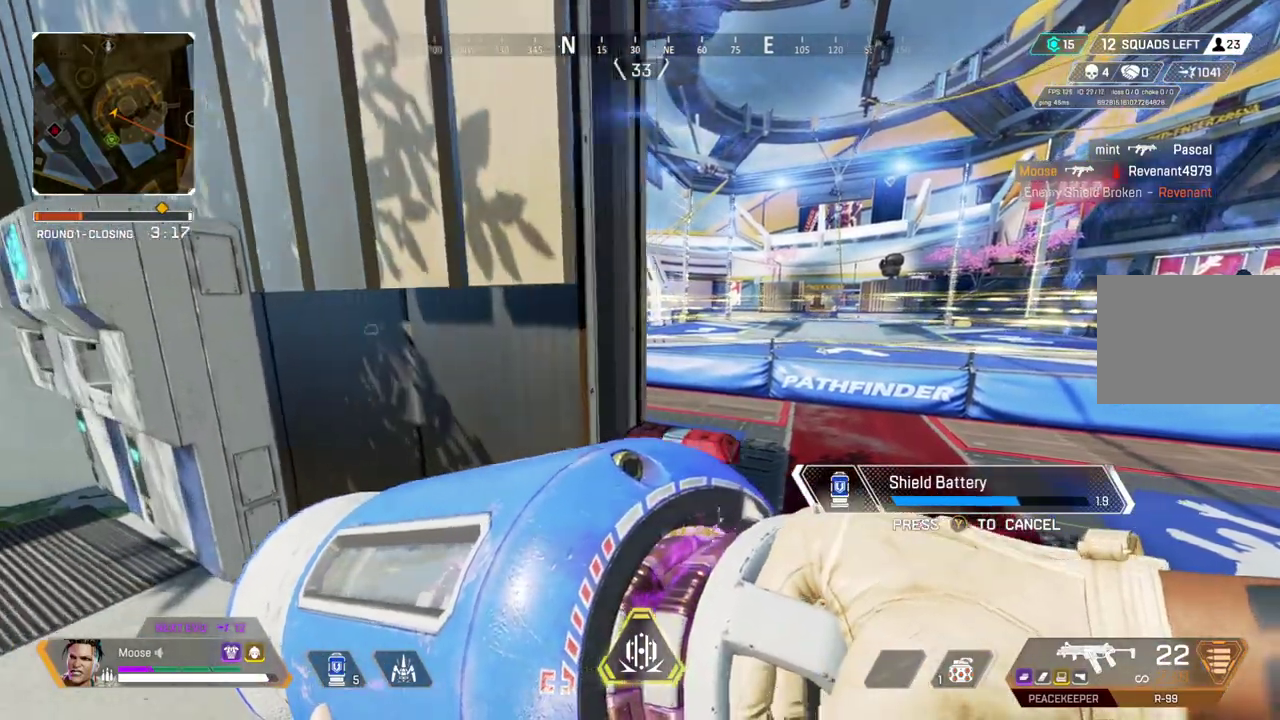
{"buttons": [], "left_stick": "center", "right_stick": "center", "button_events": []}
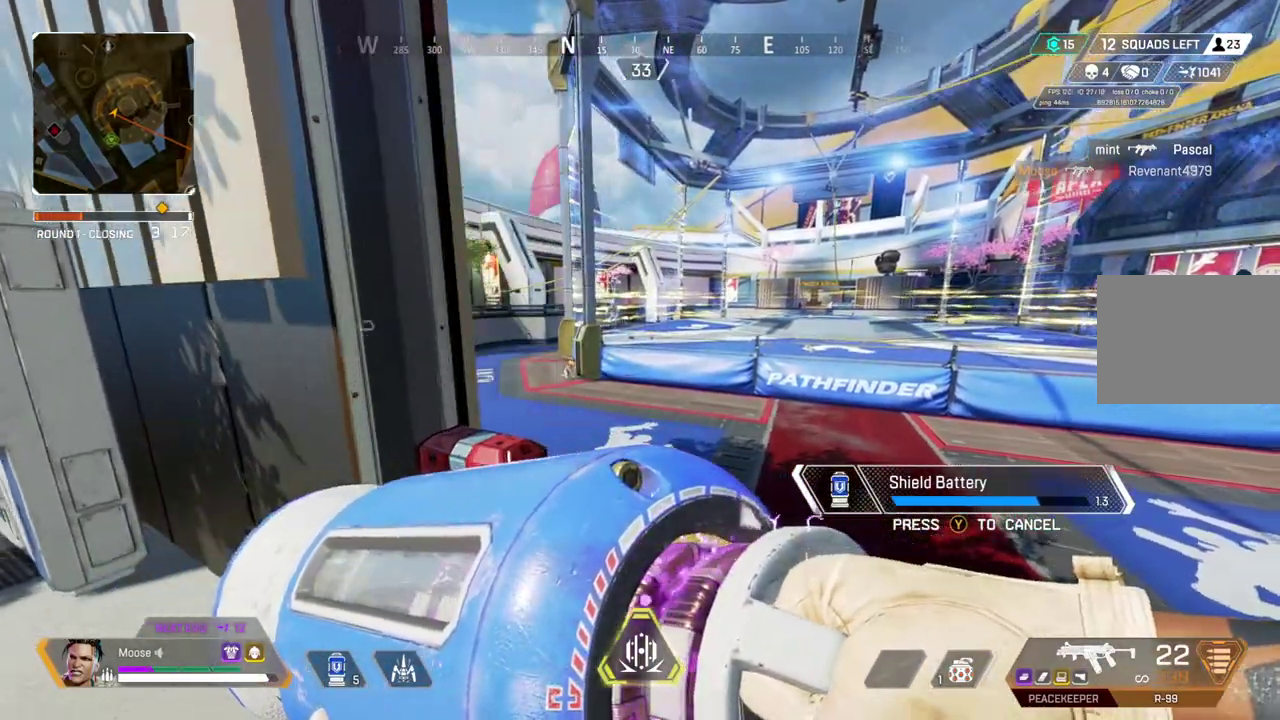
{"buttons": [], "left_stick": "left", "right_stick": "center", "button_events": []}
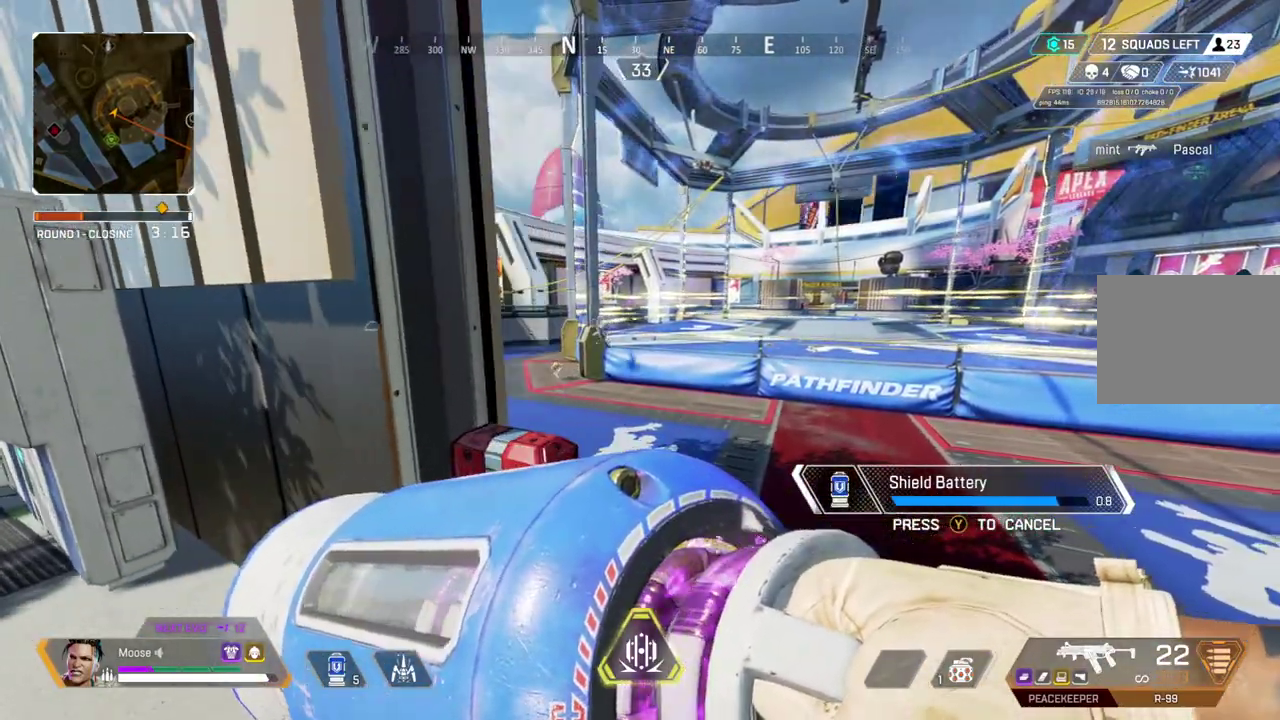
{"buttons": [], "left_stick": "left", "right_stick": "center", "button_events": []}
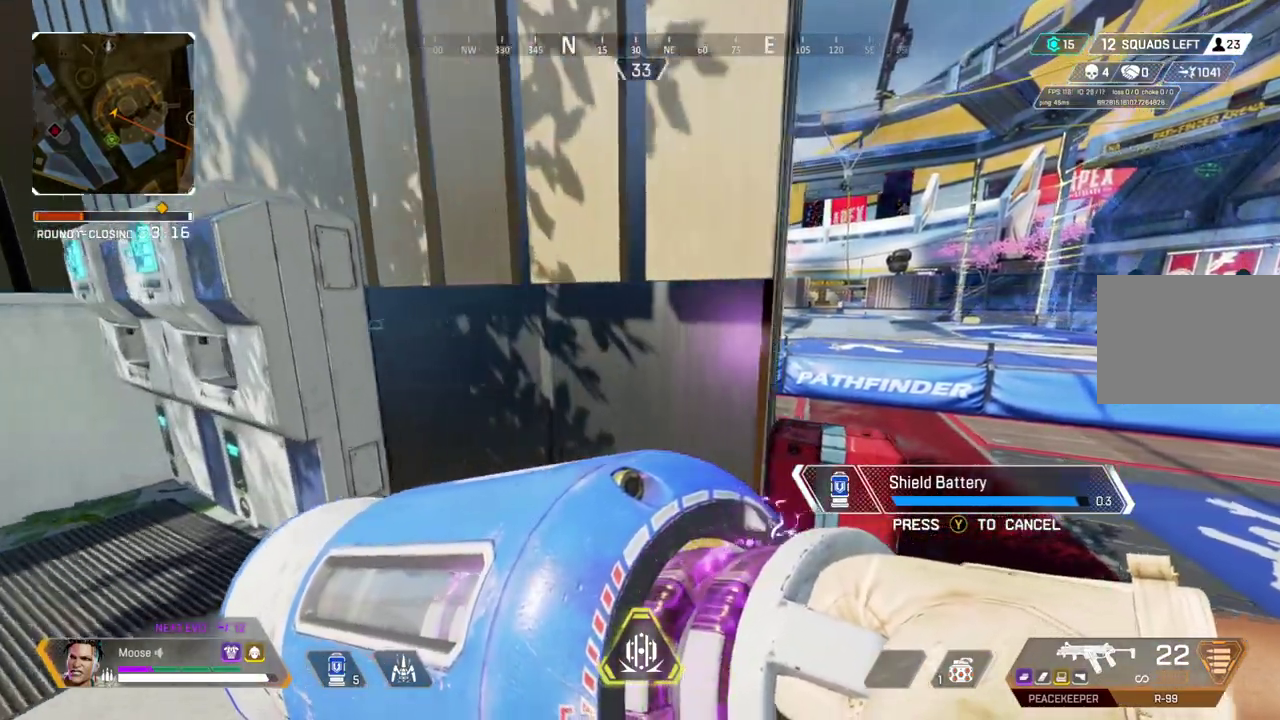
{"buttons": [], "left_stick": "center", "right_stick": "center", "button_events": [[333, "CIRCLE", "down"], [467, "CIRCLE", "up"]]}
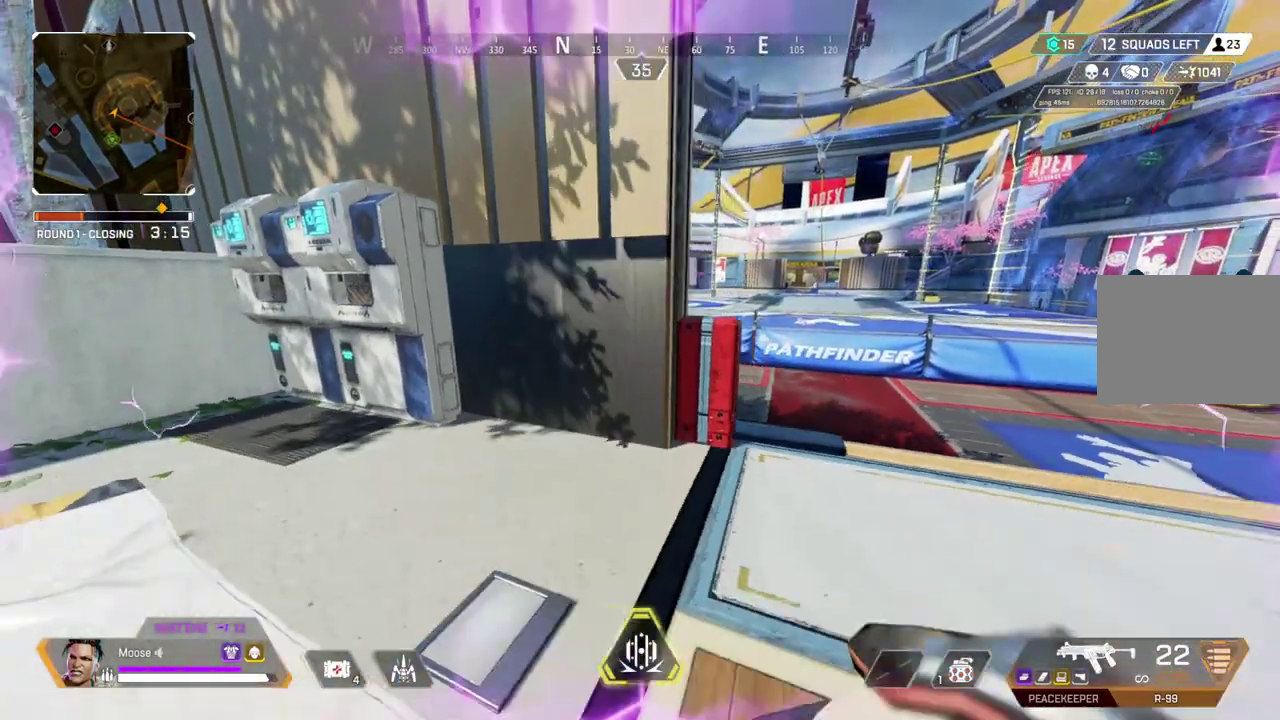
{"buttons": [], "left_stick": "right", "right_stick": "center", "button_events": [[133, "CIRCLE", "down"], [233, "CIRCLE", "up"]]}
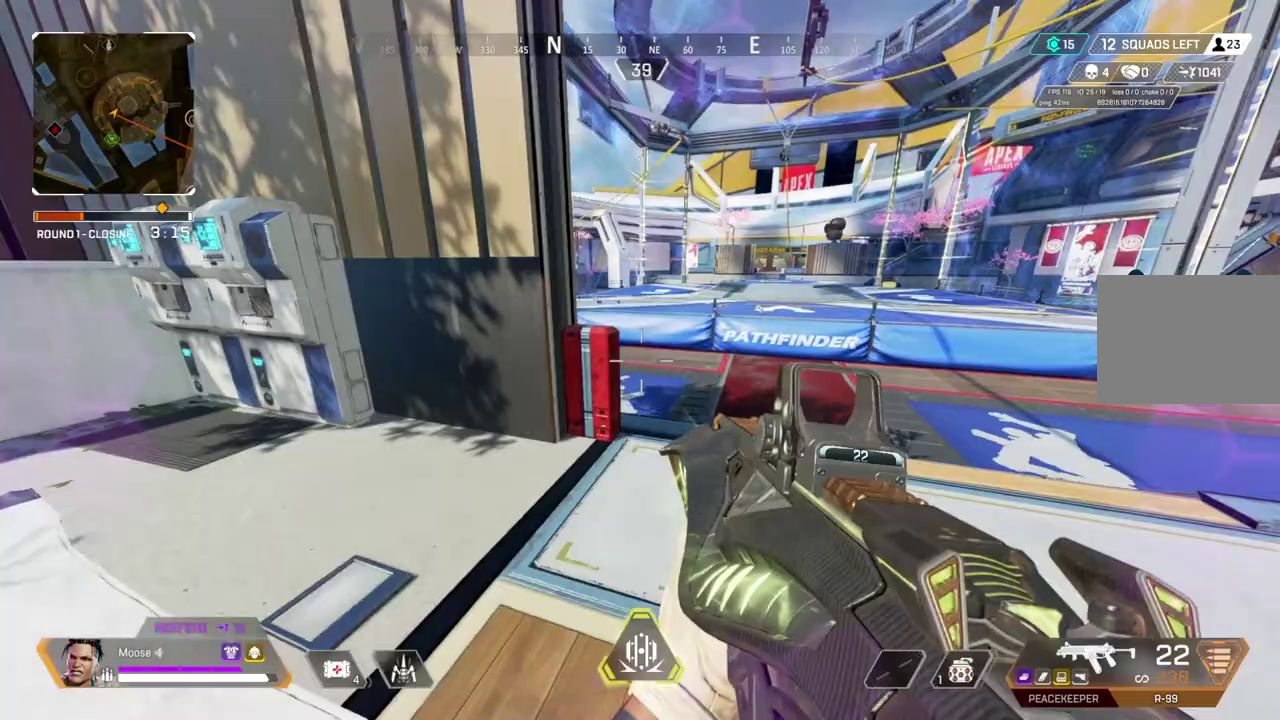
{"buttons": ["L2"], "left_stick": "right", "right_stick": "center", "button_events": [[383, "L2", "down"]]}
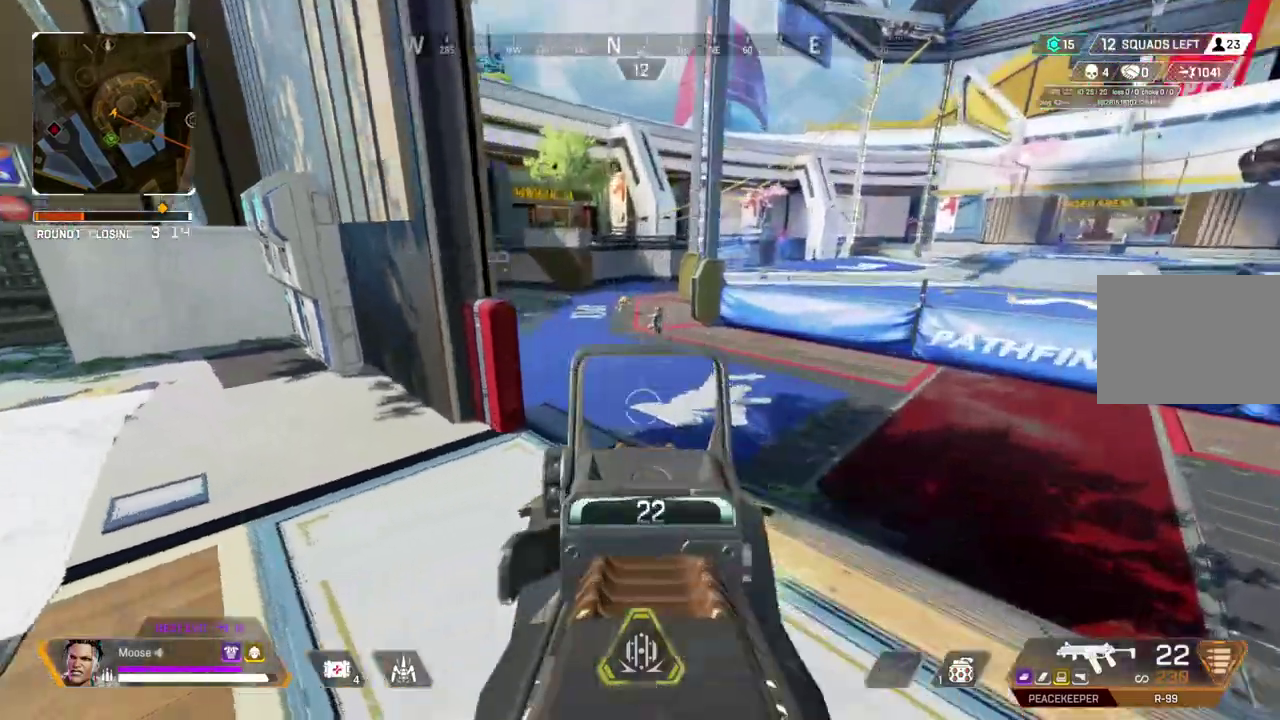
{"buttons": ["L2", "R2"], "left_stick": "right", "right_stick": "center", "button_events": [[150, "R2", "down"]]}
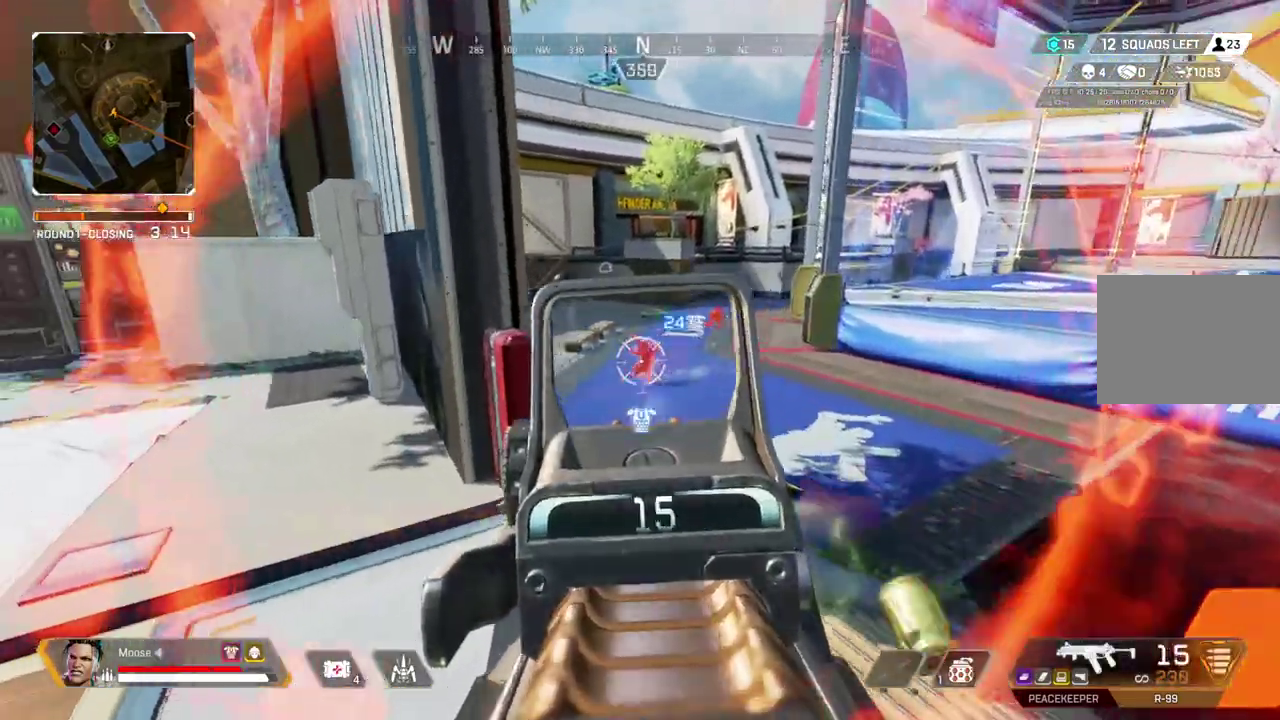
{"buttons": ["CIRCLE", "L2", "R2"], "left_stick": "center", "right_stick": "center", "button_events": [[417, "CIRCLE", "down"]]}
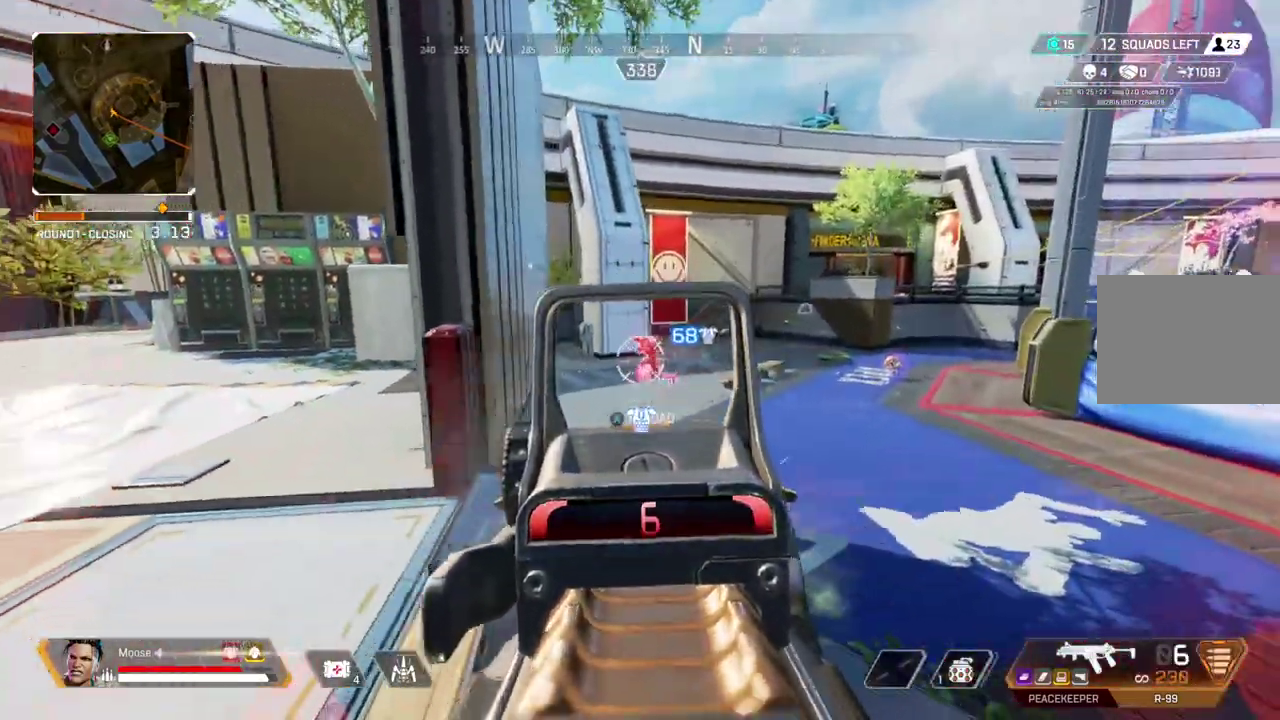
{"buttons": [], "left_stick": "up", "right_stick": "center", "button_events": [[17, "CIRCLE", "up"], [383, "L2", "up"], [433, "R2", "up"]]}
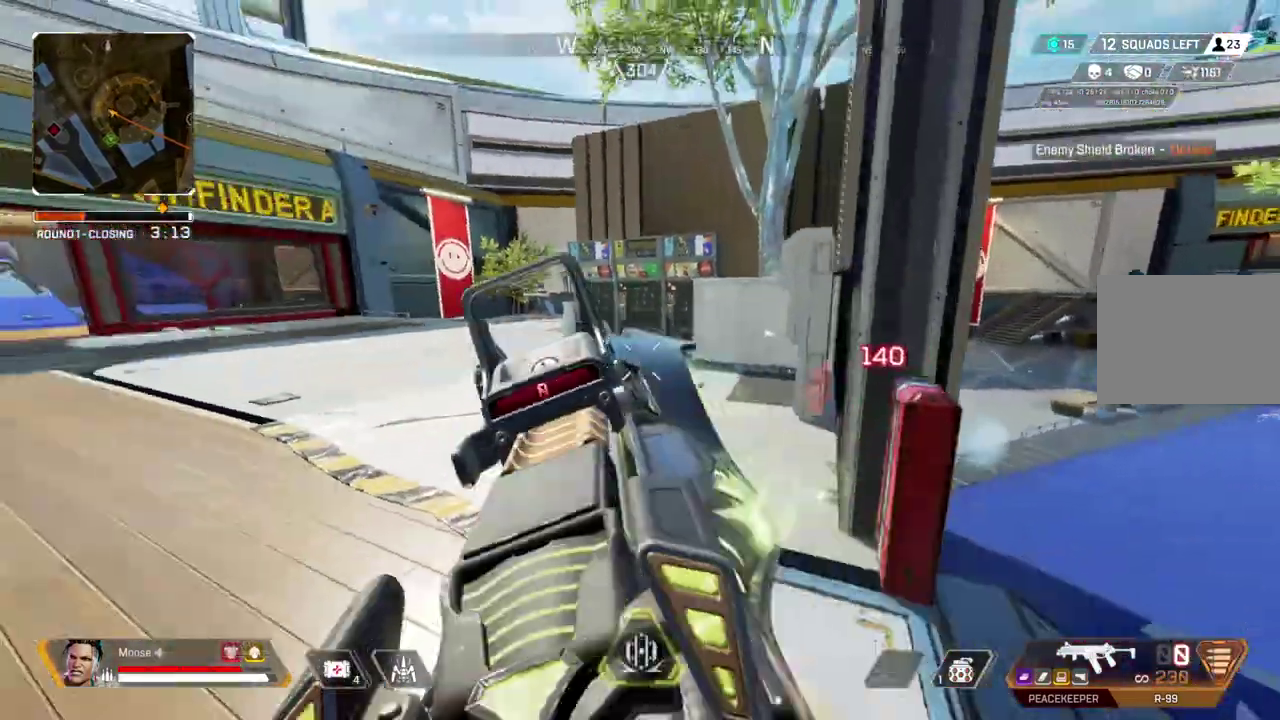
{"buttons": [], "left_stick": "up", "right_stick": "center", "button_events": [[67, "TRIANGLE", "down"], [150, "TRIANGLE", "up"]]}
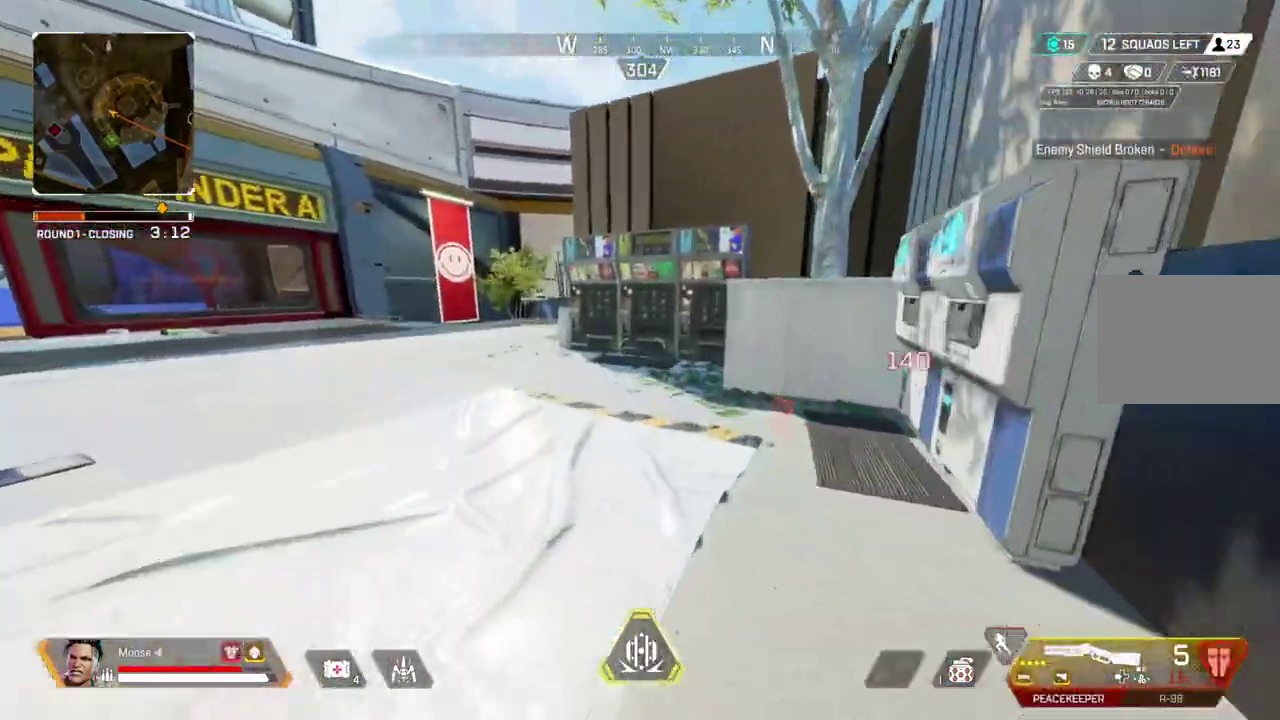
{"buttons": [], "left_stick": "up", "right_stick": "center", "button_events": []}
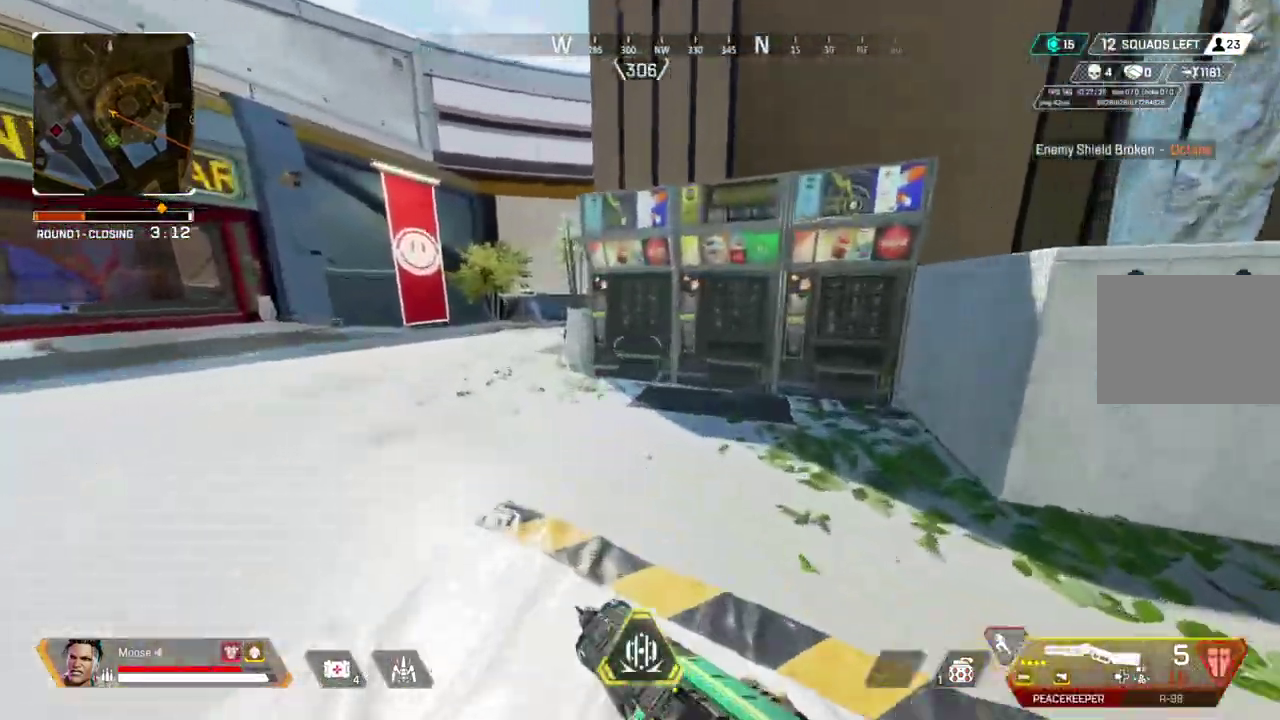
{"buttons": [], "left_stick": "up", "right_stick": "center", "button_events": []}
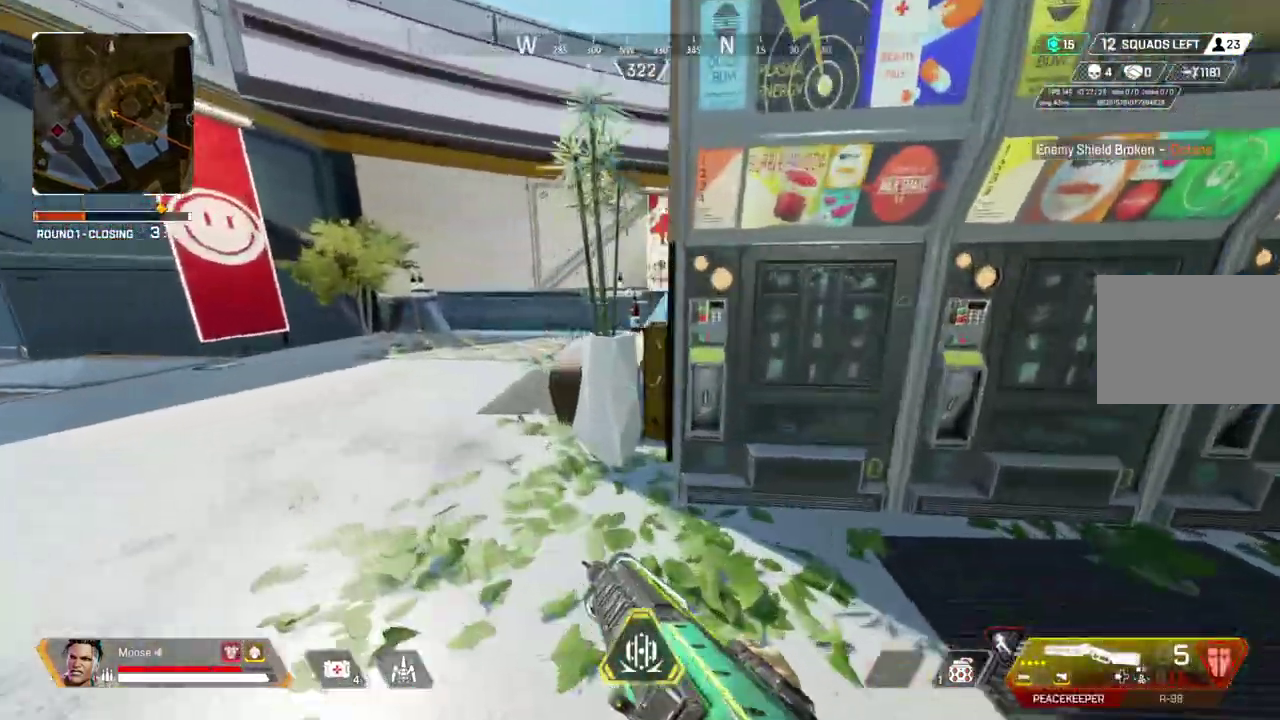
{"buttons": [], "left_stick": "up", "right_stick": "center", "button_events": [[100, "CIRCLE", "down"], [233, "CIRCLE", "up"]]}
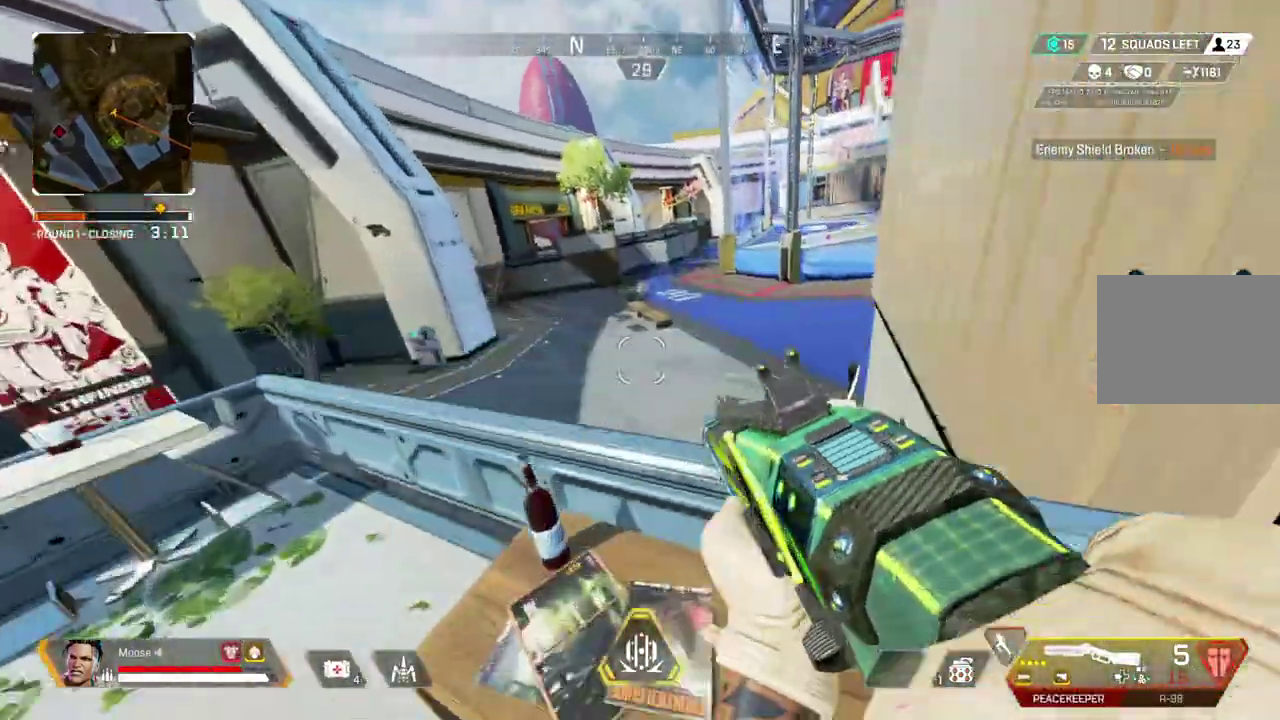
{"buttons": [], "left_stick": "left", "right_stick": "right", "button_events": [[117, "CIRCLE", "down"], [217, "CIRCLE", "up"]]}
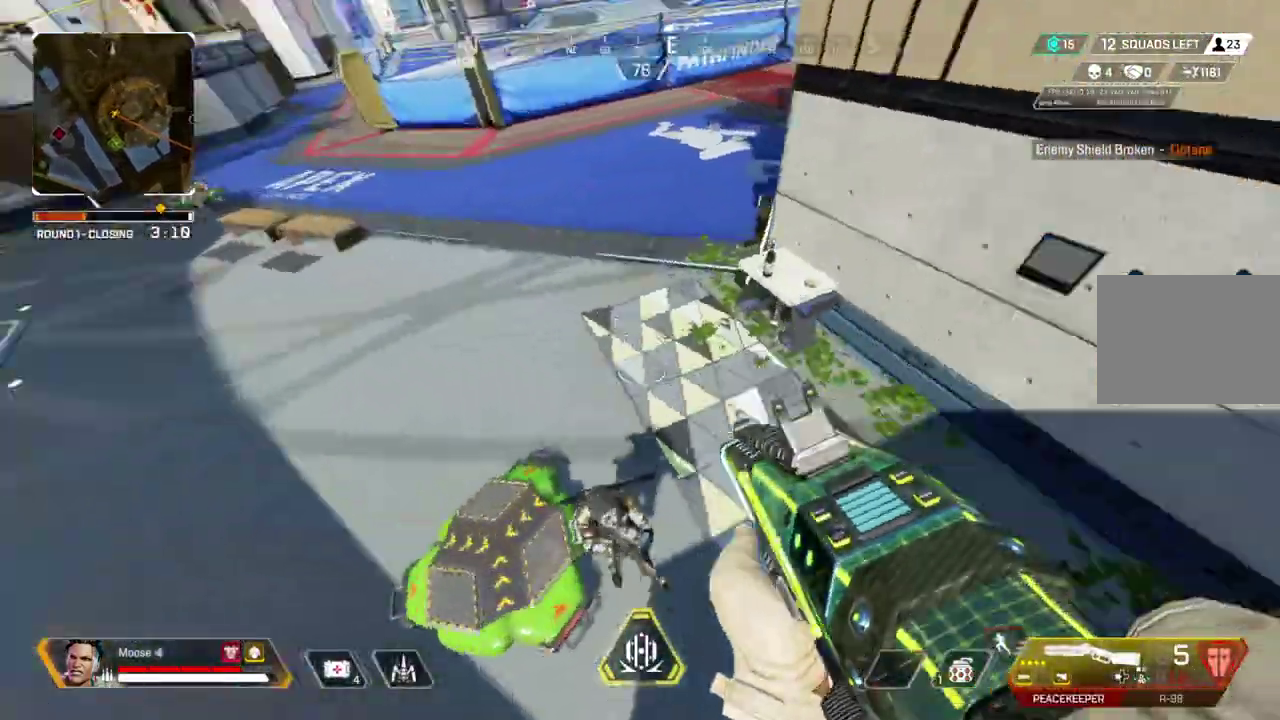
{"buttons": [], "left_stick": "up", "right_stick": "center", "button_events": []}
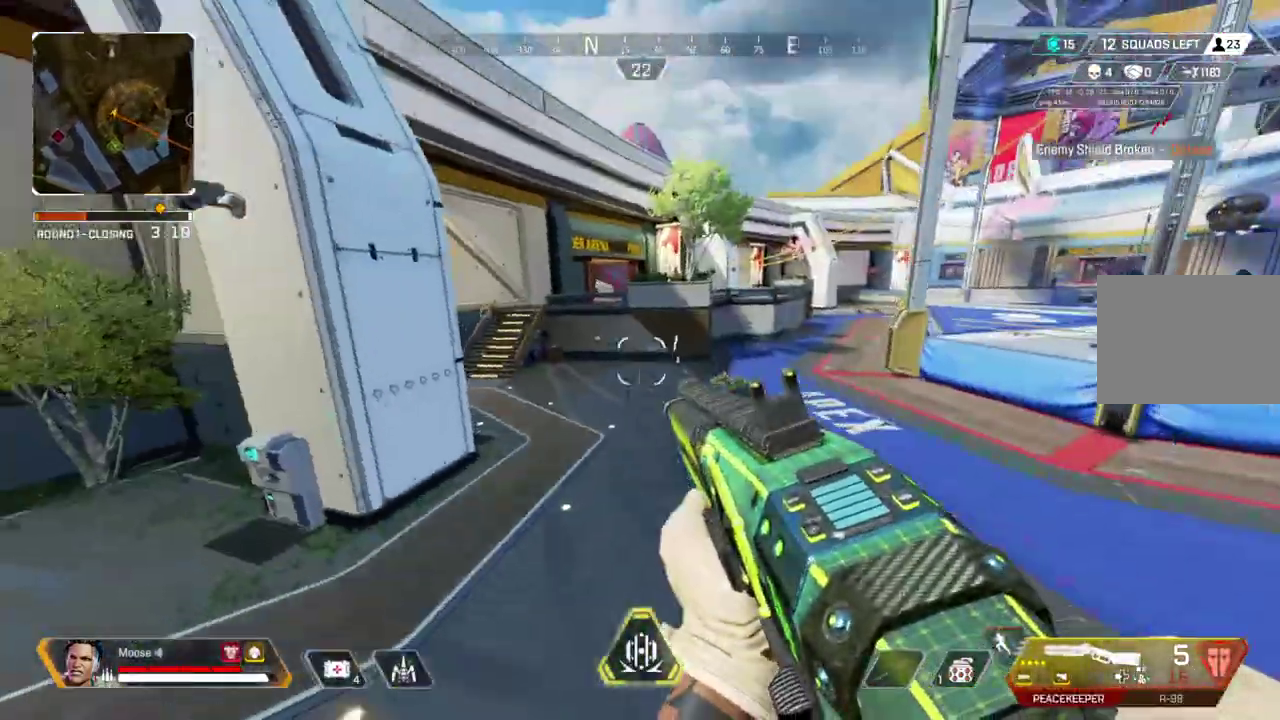
{"buttons": [], "left_stick": "down-right", "right_stick": "left", "button_events": []}
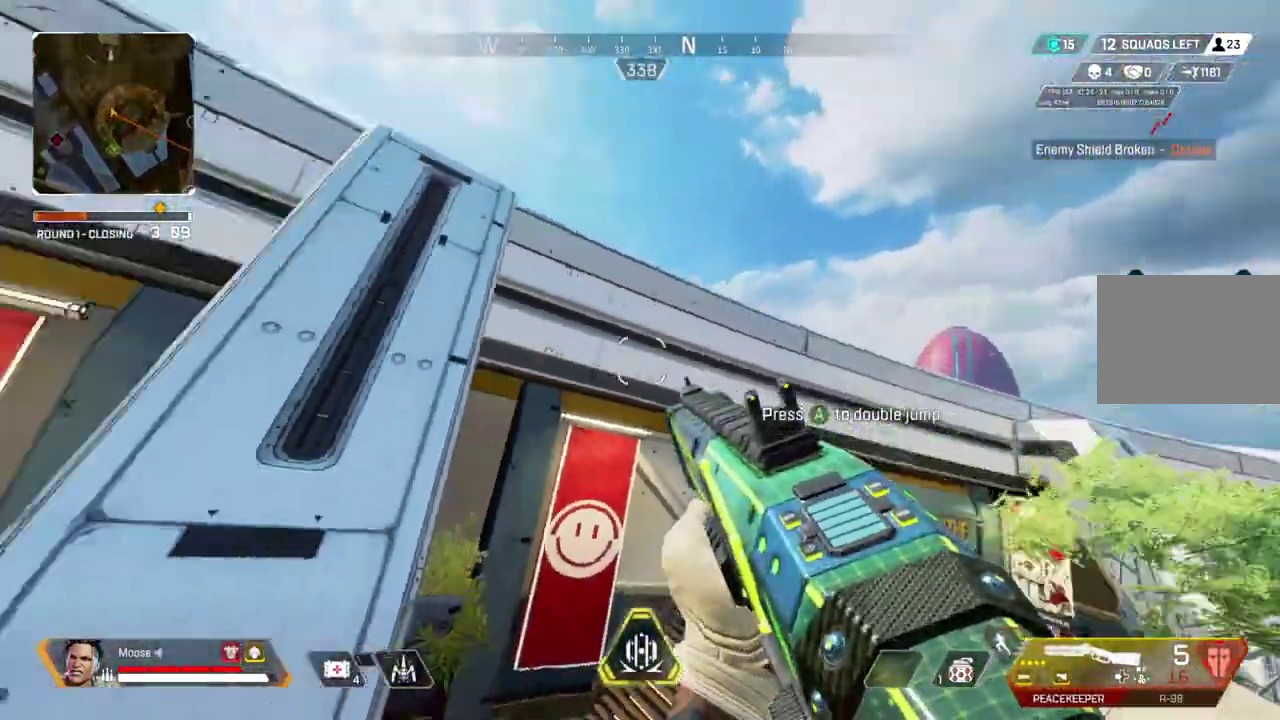
{"buttons": [], "left_stick": "up-left", "right_stick": "center", "button_events": []}
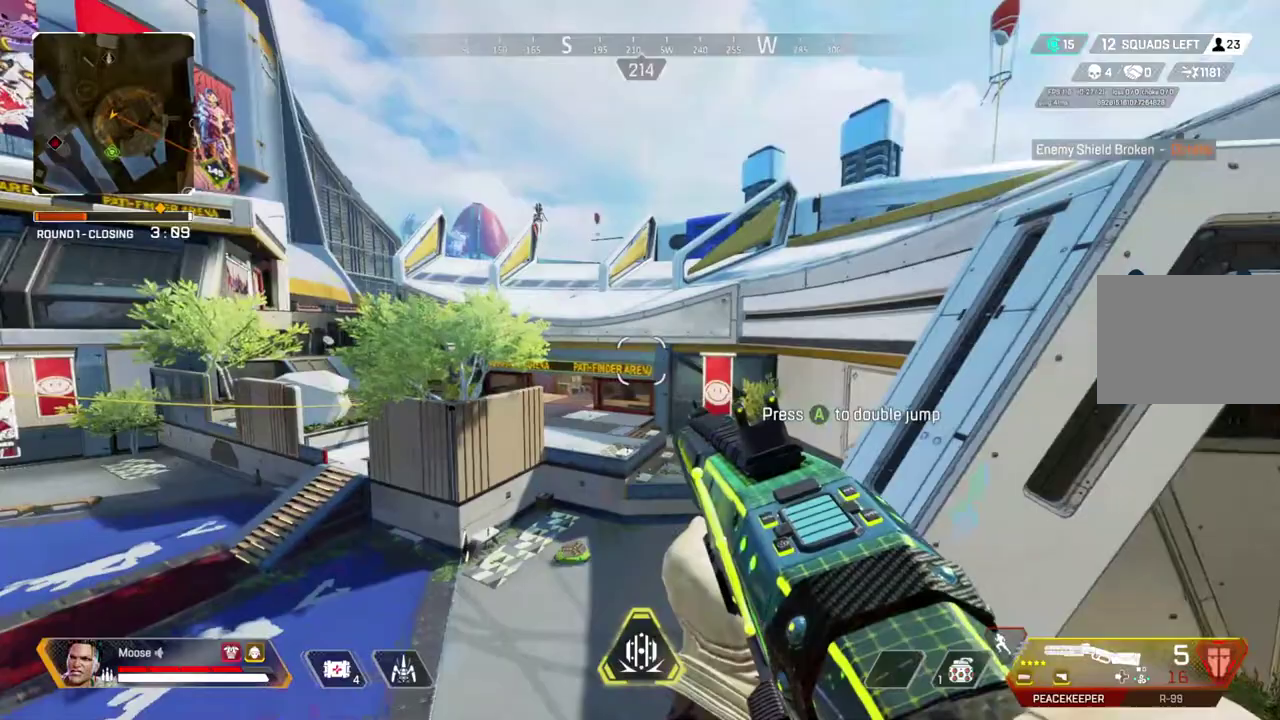
{"buttons": ["L2"], "left_stick": "up-right", "right_stick": "center", "button_events": [[433, "L2", "down"]]}
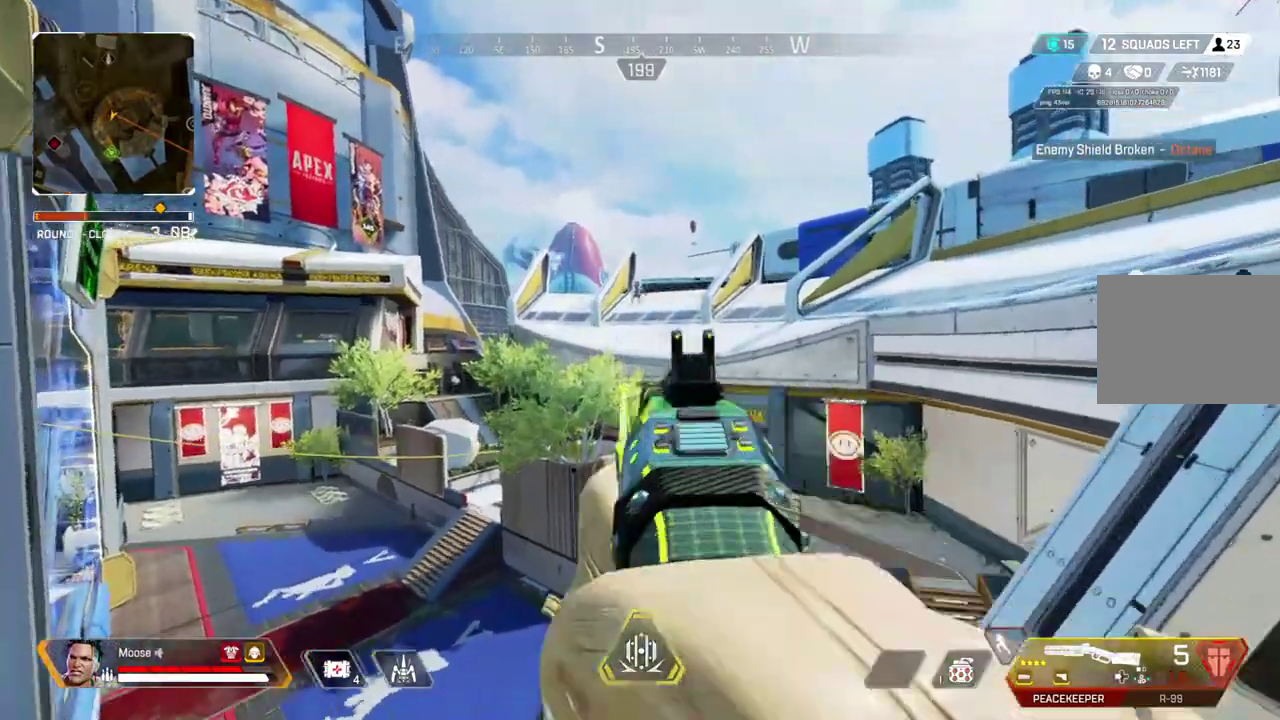
{"buttons": [], "left_stick": "up", "right_stick": "down", "button_events": [[317, "R2", "down"], [383, "L2", "up"], [450, "R2", "up"]]}
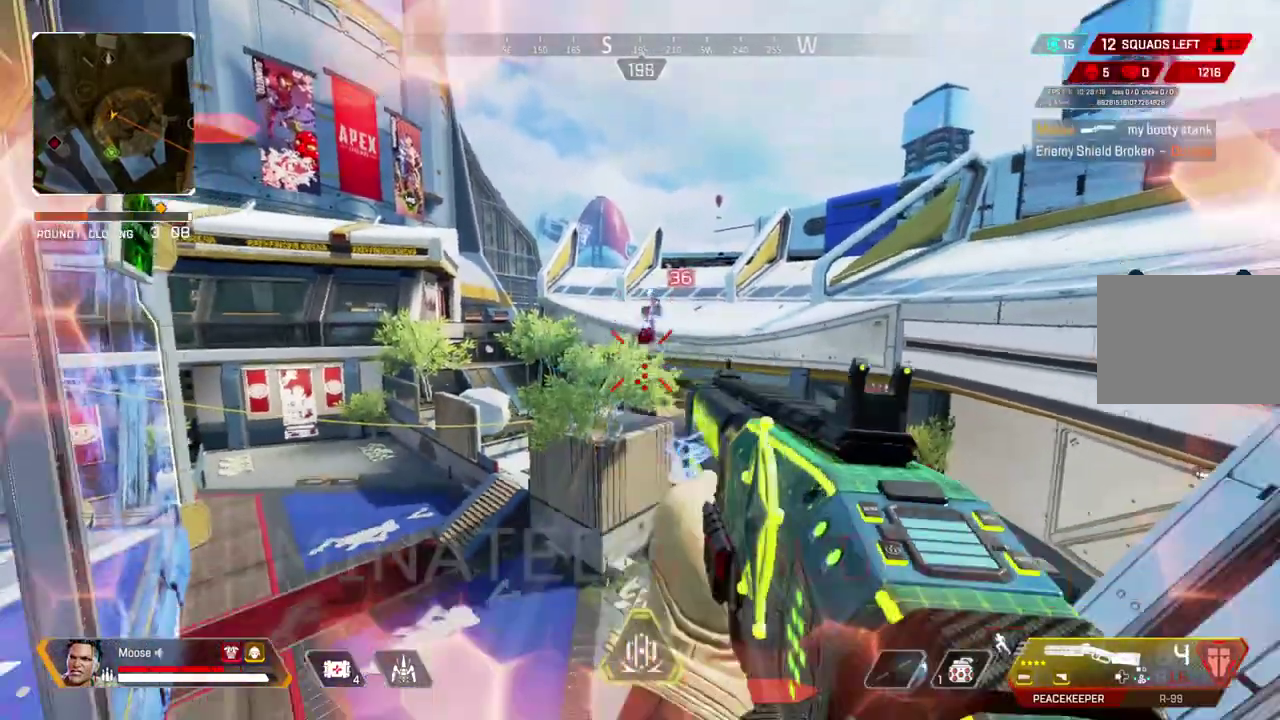
{"buttons": [], "left_stick": "up-left", "right_stick": "center", "button_events": []}
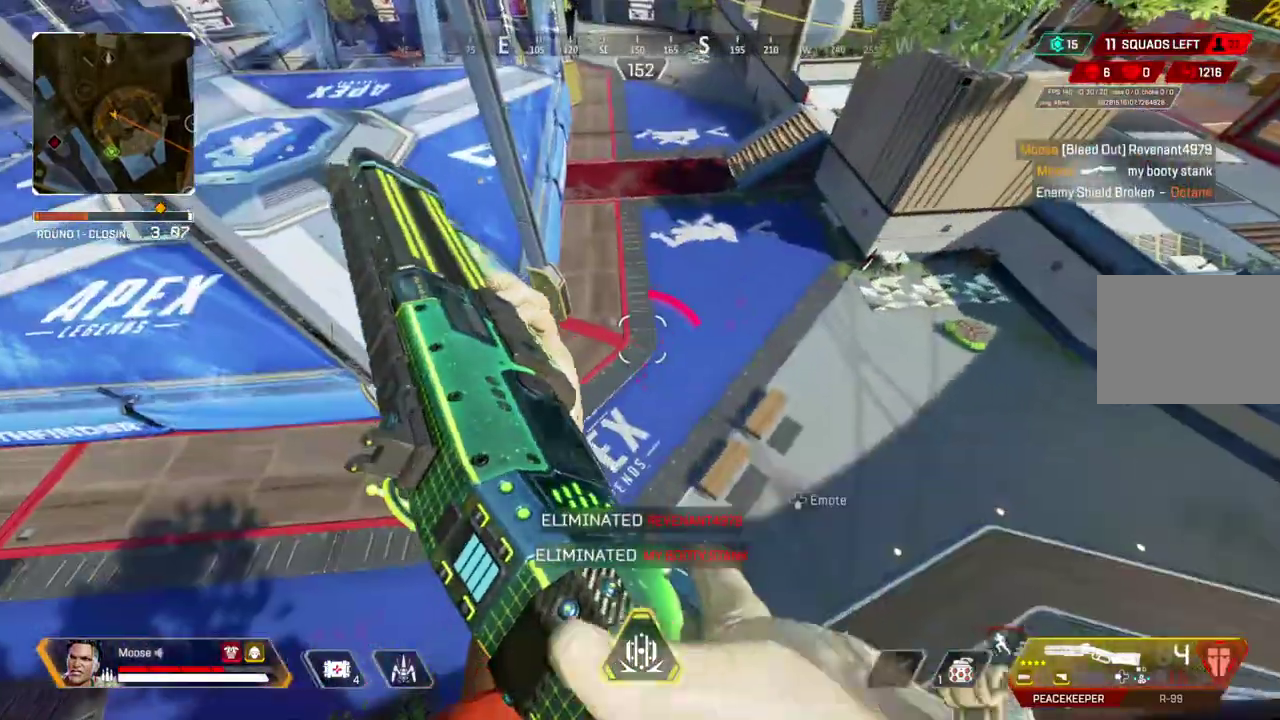
{"buttons": [], "left_stick": "down-left", "right_stick": "left", "button_events": [[50, "TRIANGLE", "down"], [117, "TRIANGLE", "up"]]}
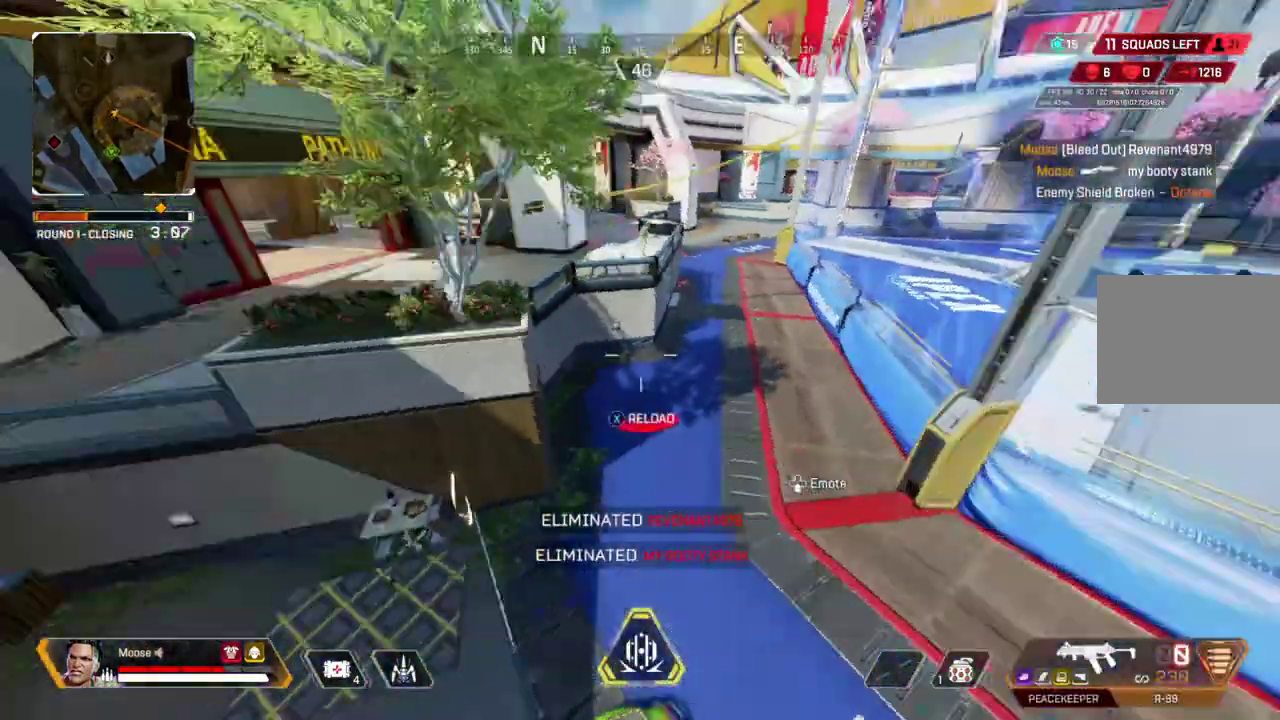
{"buttons": [], "left_stick": "down-left", "right_stick": "center", "button_events": [[200, "SQUARE", "down"], [233, "CIRCLE", "down"], [267, "SQUARE", "up"], [367, "CIRCLE", "up"]]}
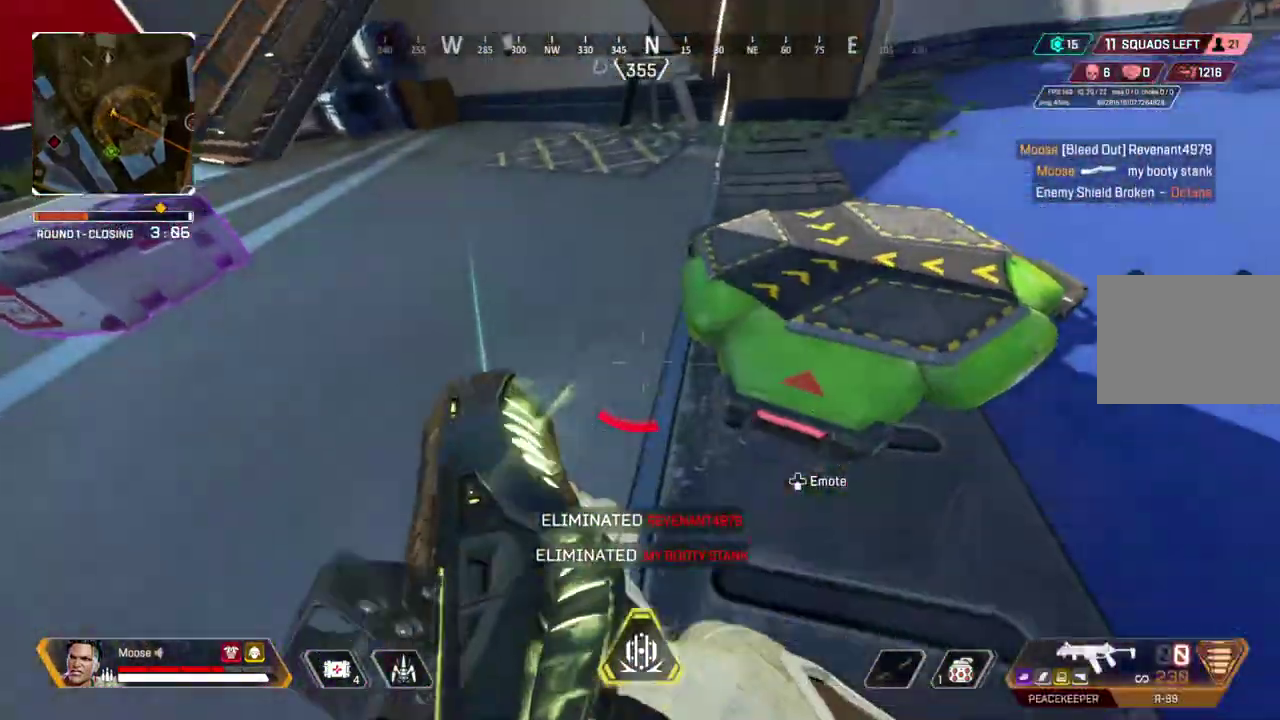
{"buttons": [], "left_stick": "up-left", "right_stick": "center", "button_events": [[267, "CIRCLE", "down"], [367, "CIRCLE", "up"]]}